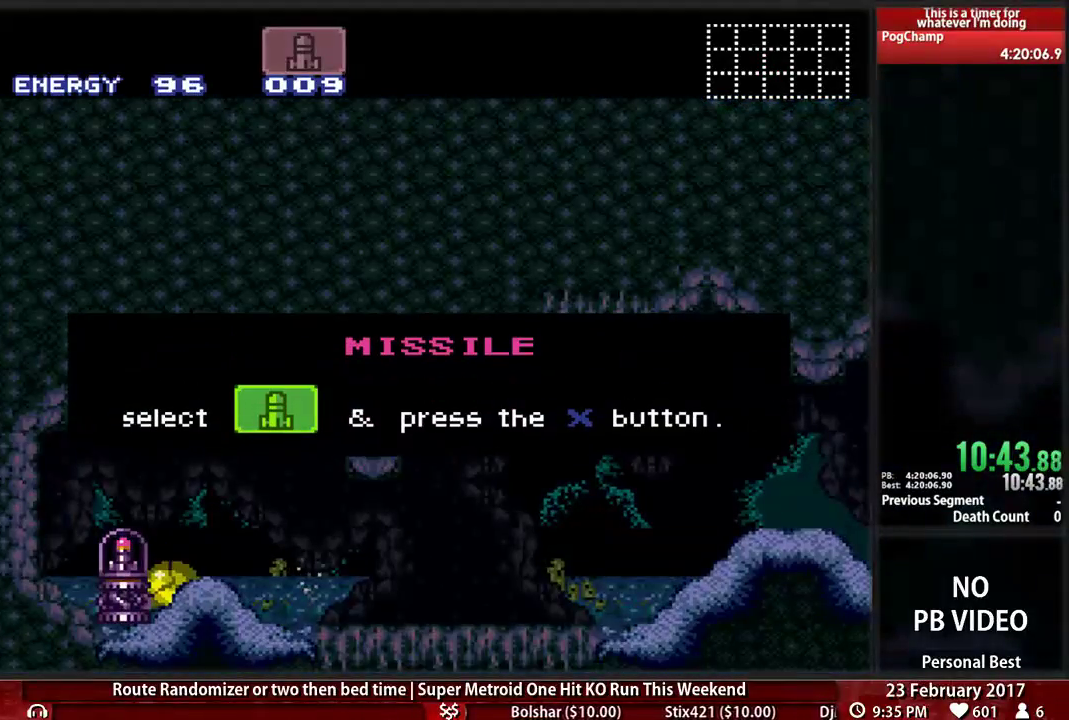
Gameplay with a controller (Nintendo layout); each line is a JSON object with the inputs held at the frame after it (dt_ms = milliseconds from this image to that frame). "events" lists button and stick changes between this image and that frame as [ms after this image, input, new state], when the widget could be followed in between. Not read: L3 R3 SELECT START.
{"dt_ms": 1000, "buttons": ["B", "DPAD_RIGHT"]}
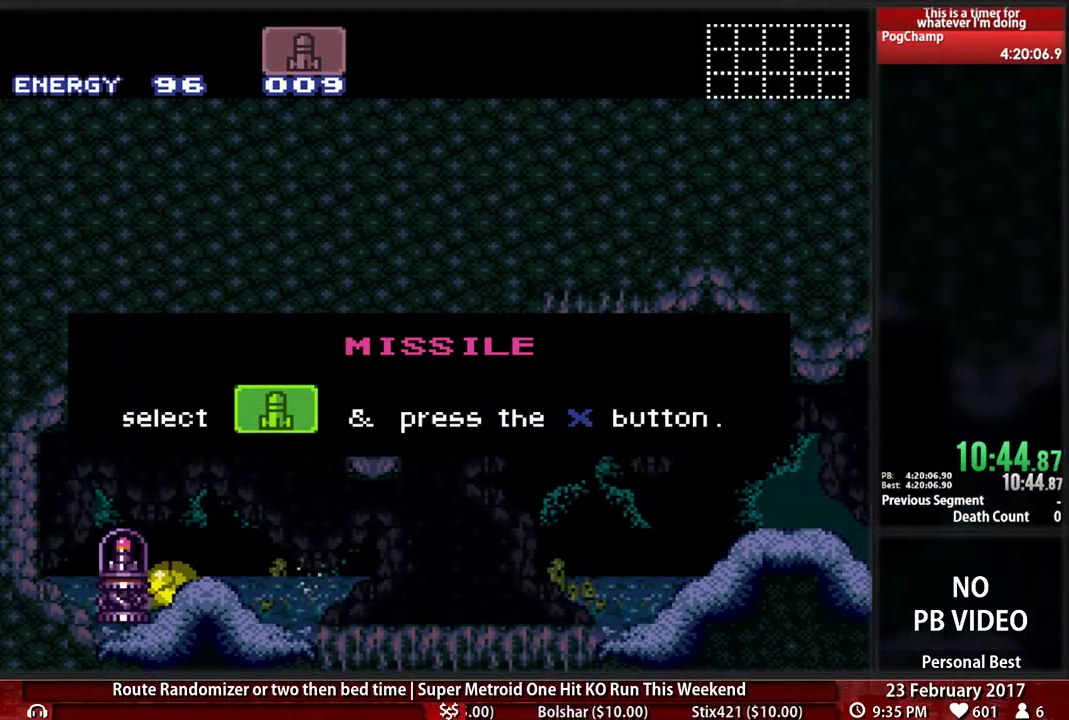
{"dt_ms": 500, "buttons": ["B", "DPAD_RIGHT"], "events": []}
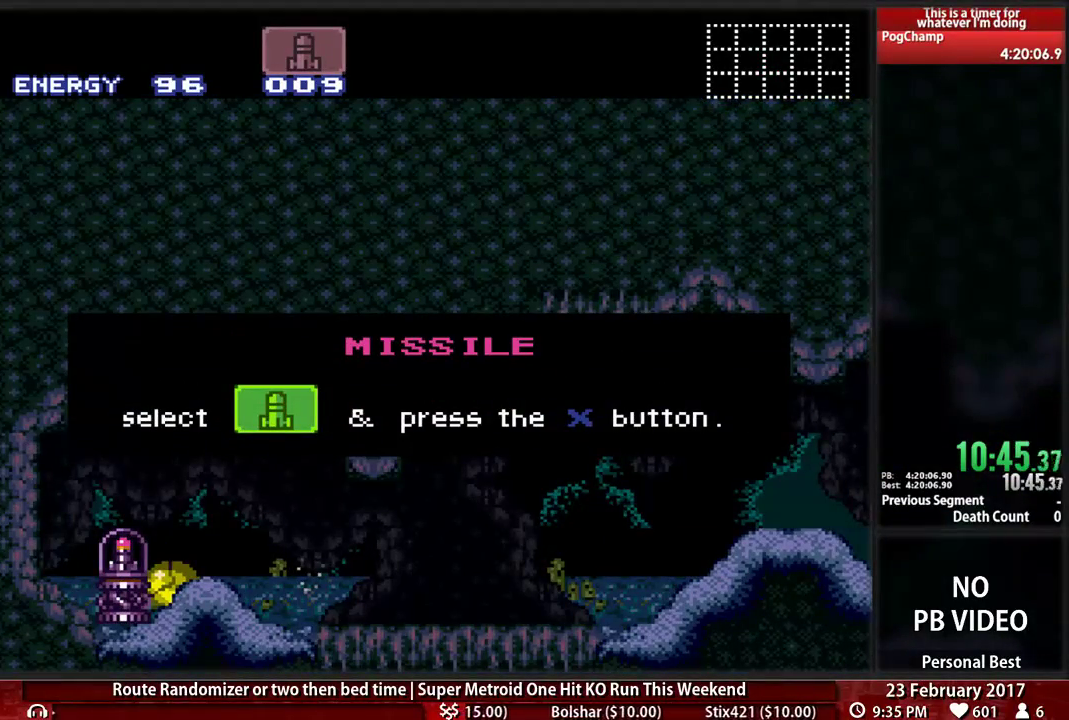
{"dt_ms": 500, "buttons": ["B", "DPAD_RIGHT"], "events": []}
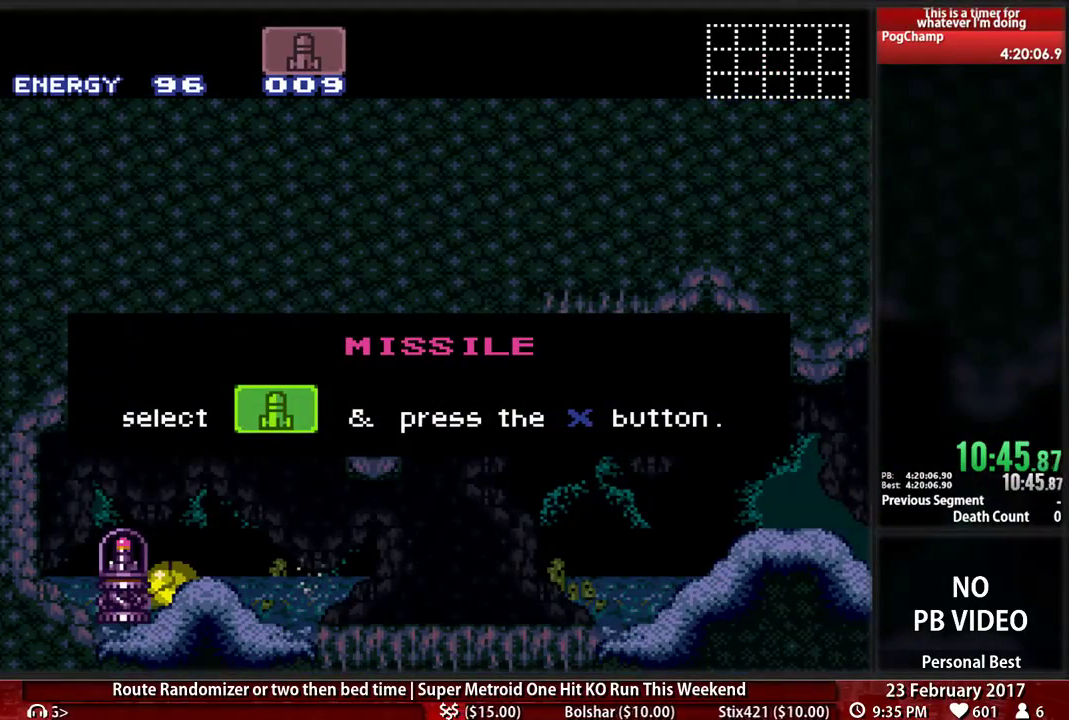
{"dt_ms": 500, "buttons": ["B", "DPAD_RIGHT"], "events": []}
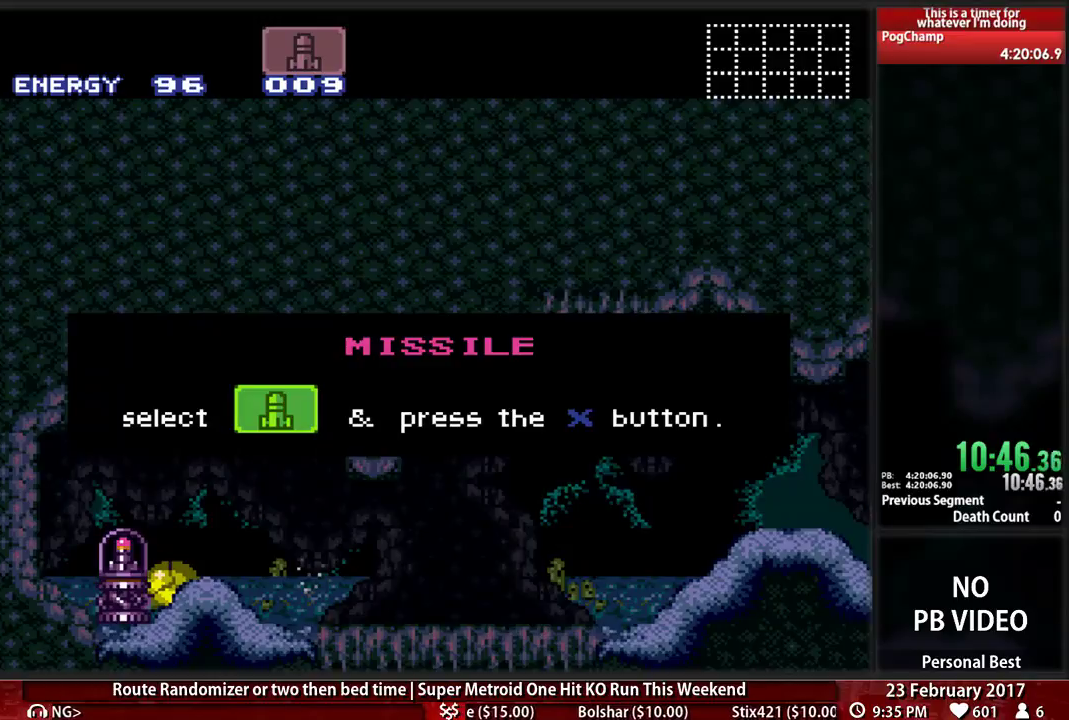
{"dt_ms": 500, "buttons": ["B", "DPAD_RIGHT"], "events": []}
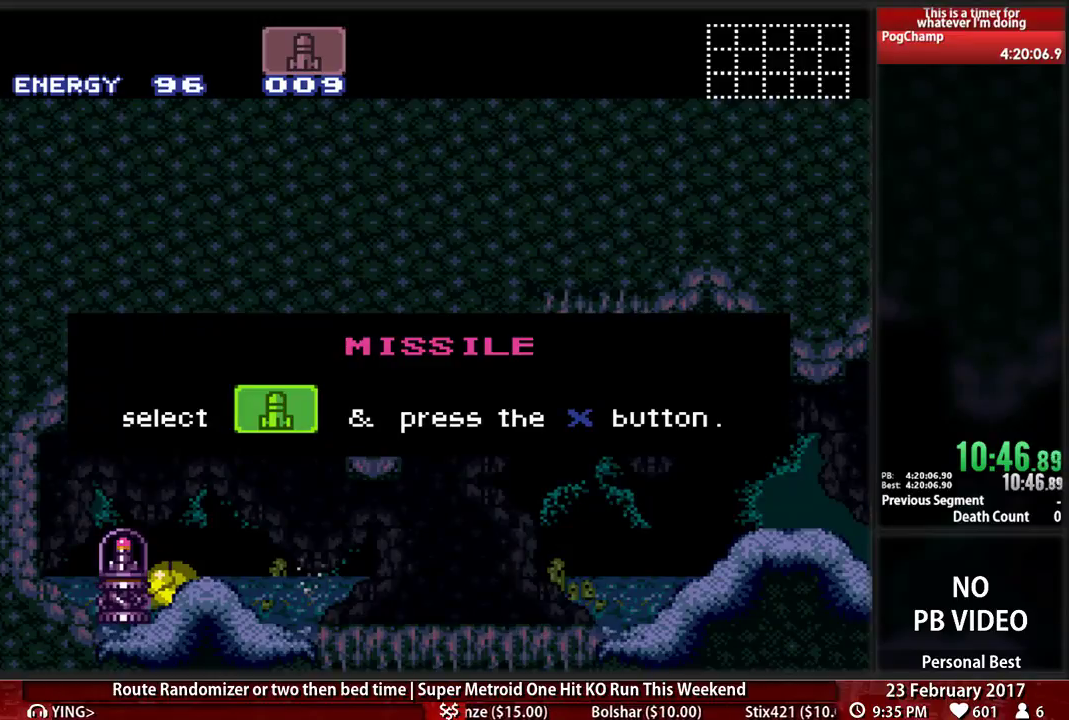
{"dt_ms": 500, "buttons": ["B", "DPAD_RIGHT"], "events": []}
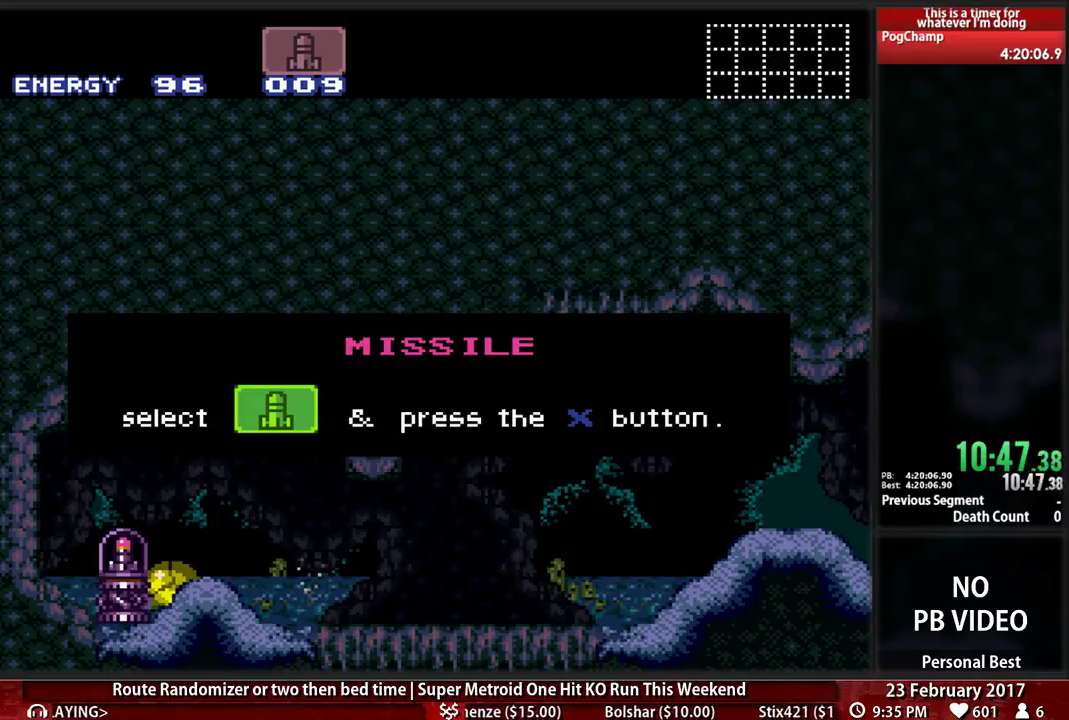
{"dt_ms": 500, "buttons": ["B", "DPAD_RIGHT"], "events": []}
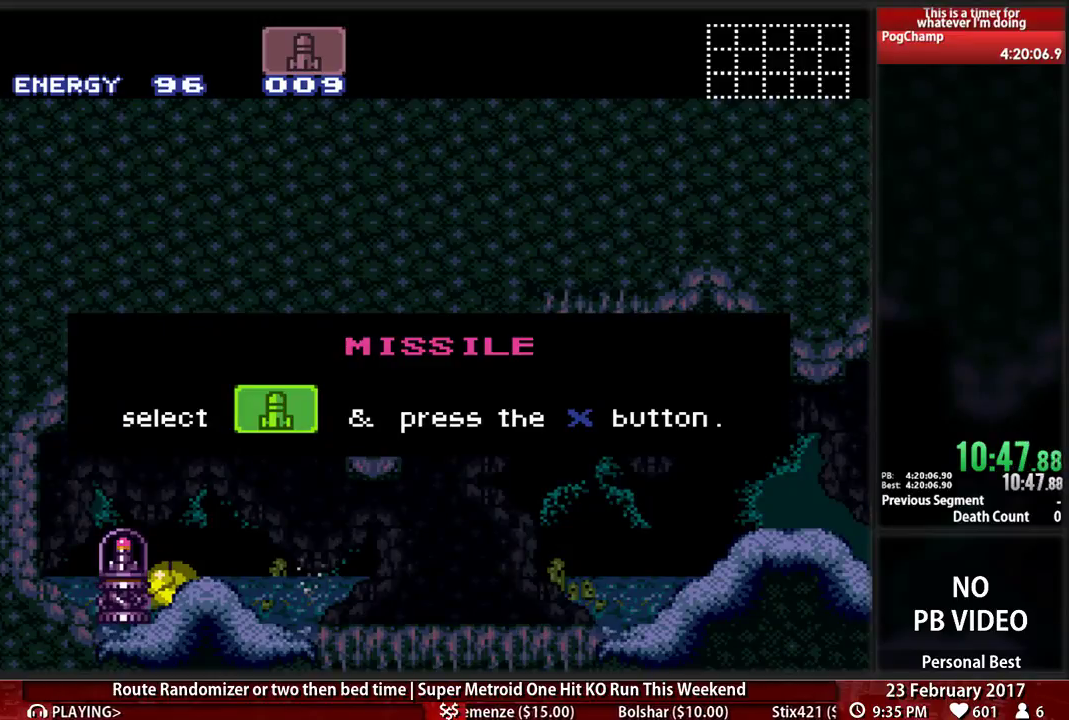
{"dt_ms": 500, "buttons": ["B", "DPAD_RIGHT"], "events": []}
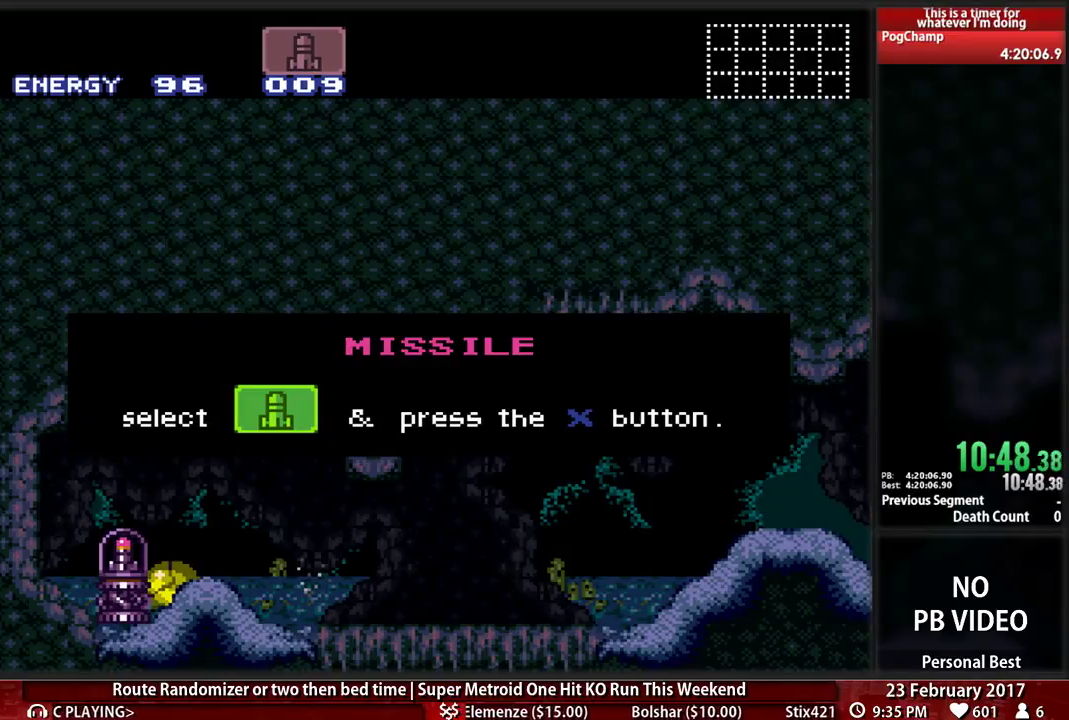
{"dt_ms": 500, "buttons": ["B", "DPAD_RIGHT"], "events": []}
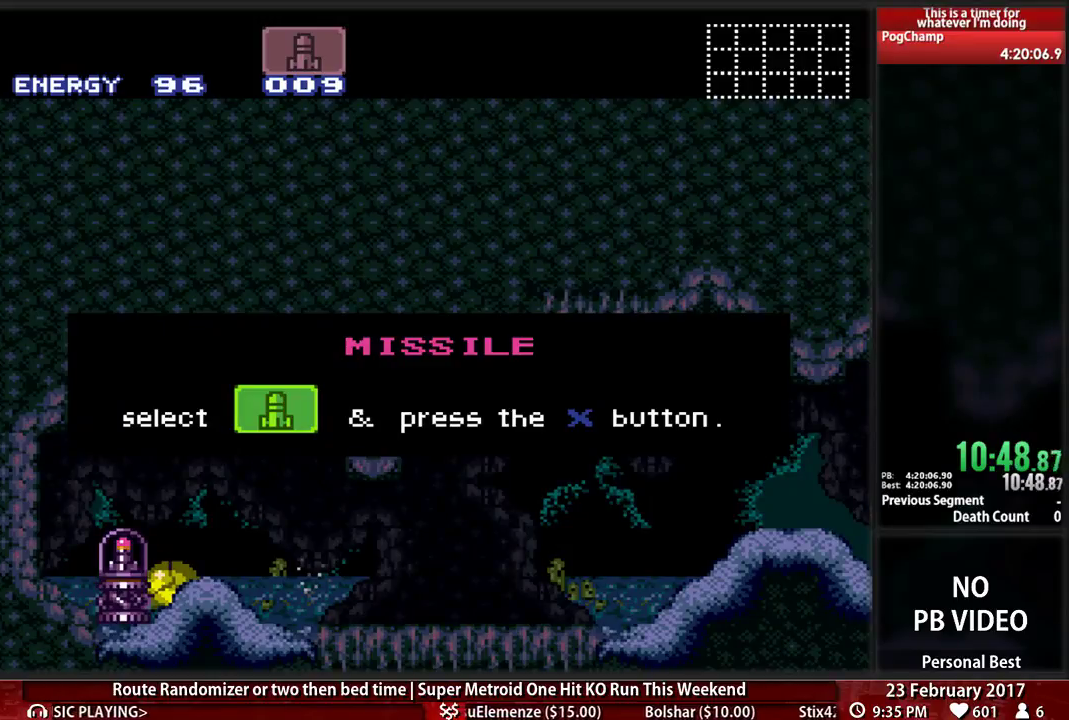
{"dt_ms": 500, "buttons": ["B", "DPAD_RIGHT"], "events": []}
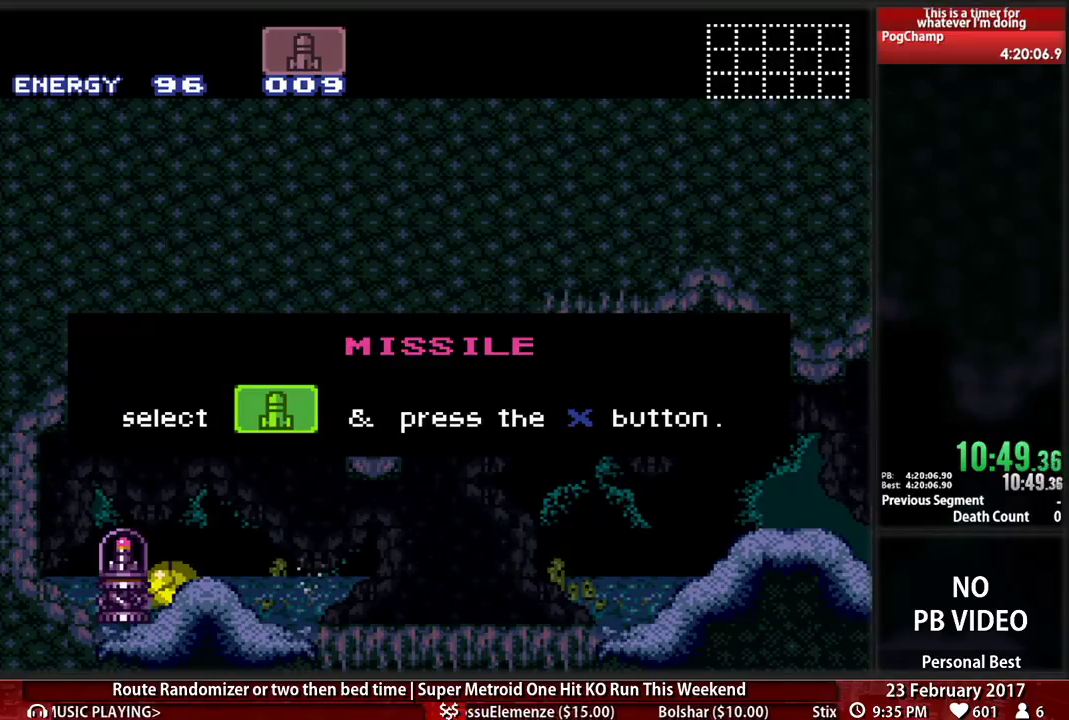
{"dt_ms": 500, "buttons": ["B", "DPAD_RIGHT"], "events": []}